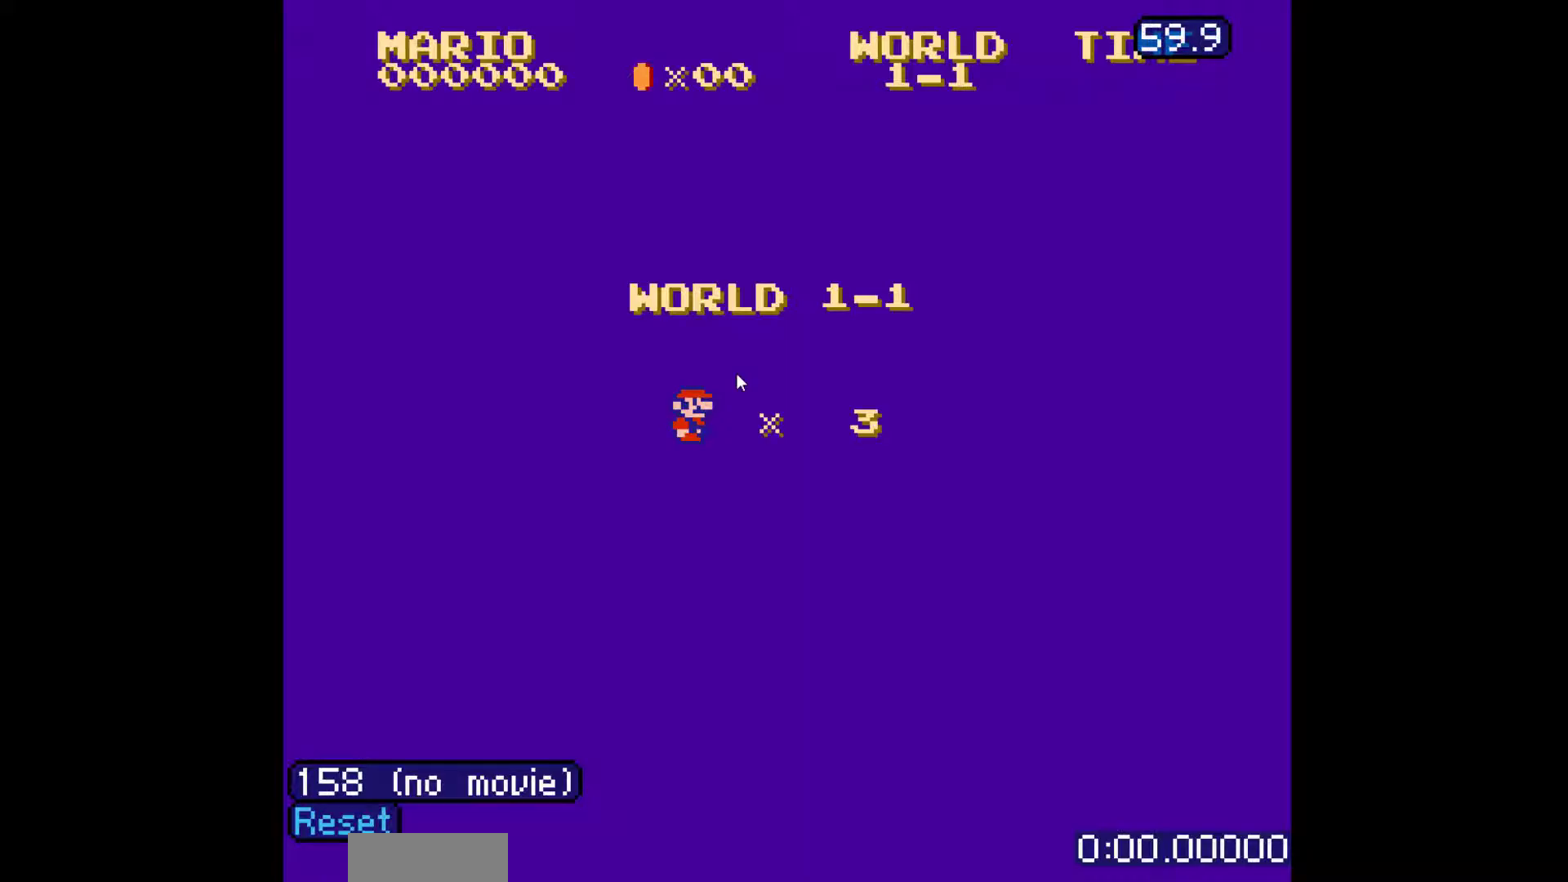
Gameplay with a controller (Nintendo layout); each line is a JSON object with the inputs held at the frame after it. "events" lists button and stick changes between this image and that frame as [ms after this image, input, new state], when the widget could be followed in between. Not read: L3 R3.
{"buttons": ["B", "DPAD_RIGHT"], "events": []}
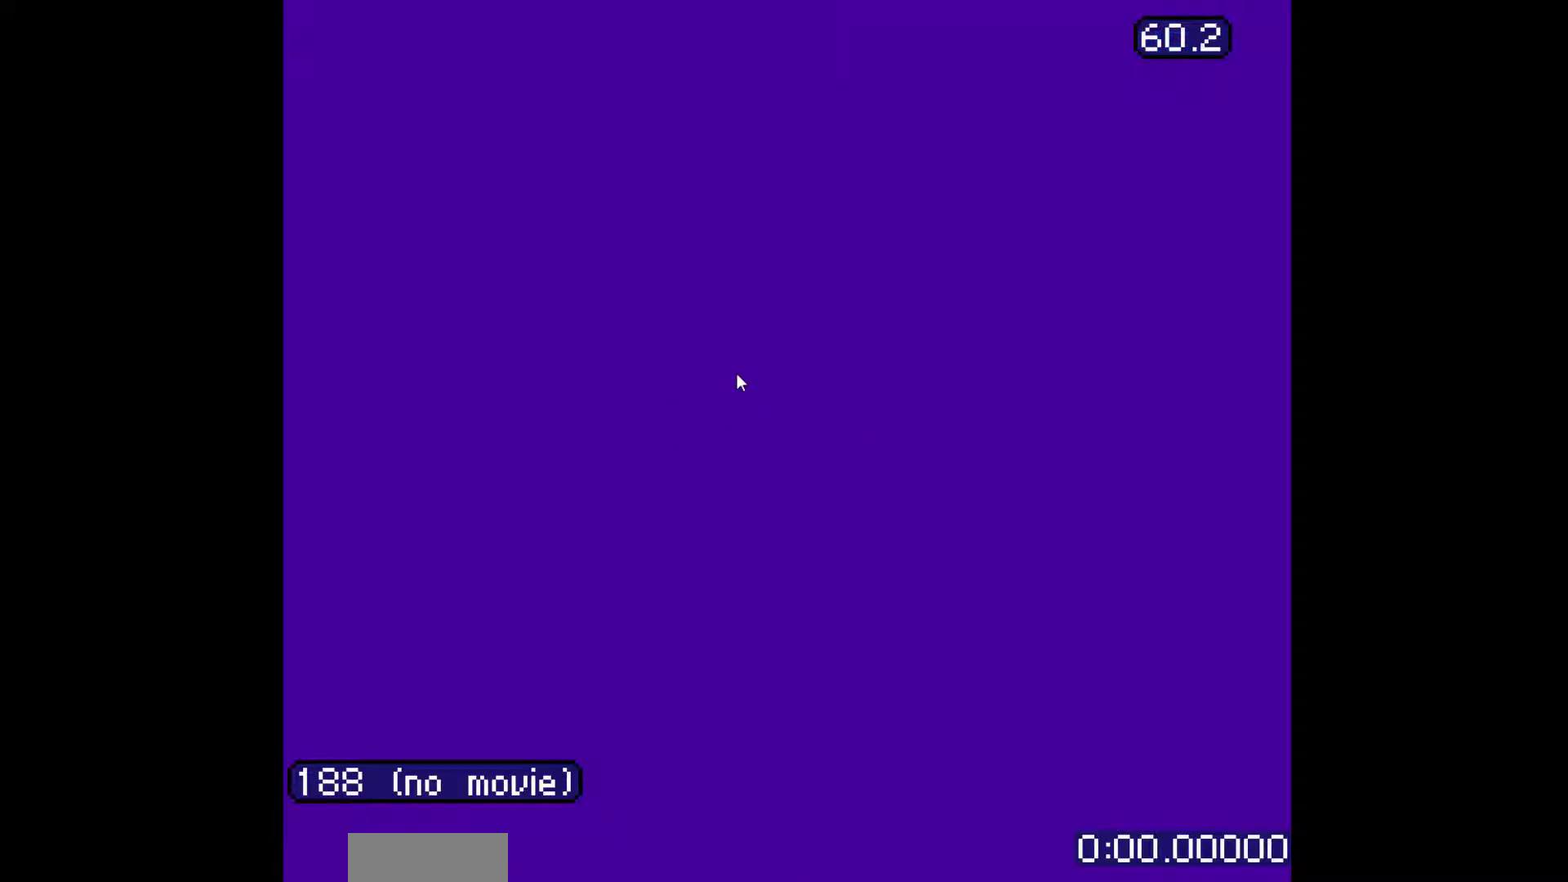
{"buttons": ["B", "DPAD_RIGHT"], "events": []}
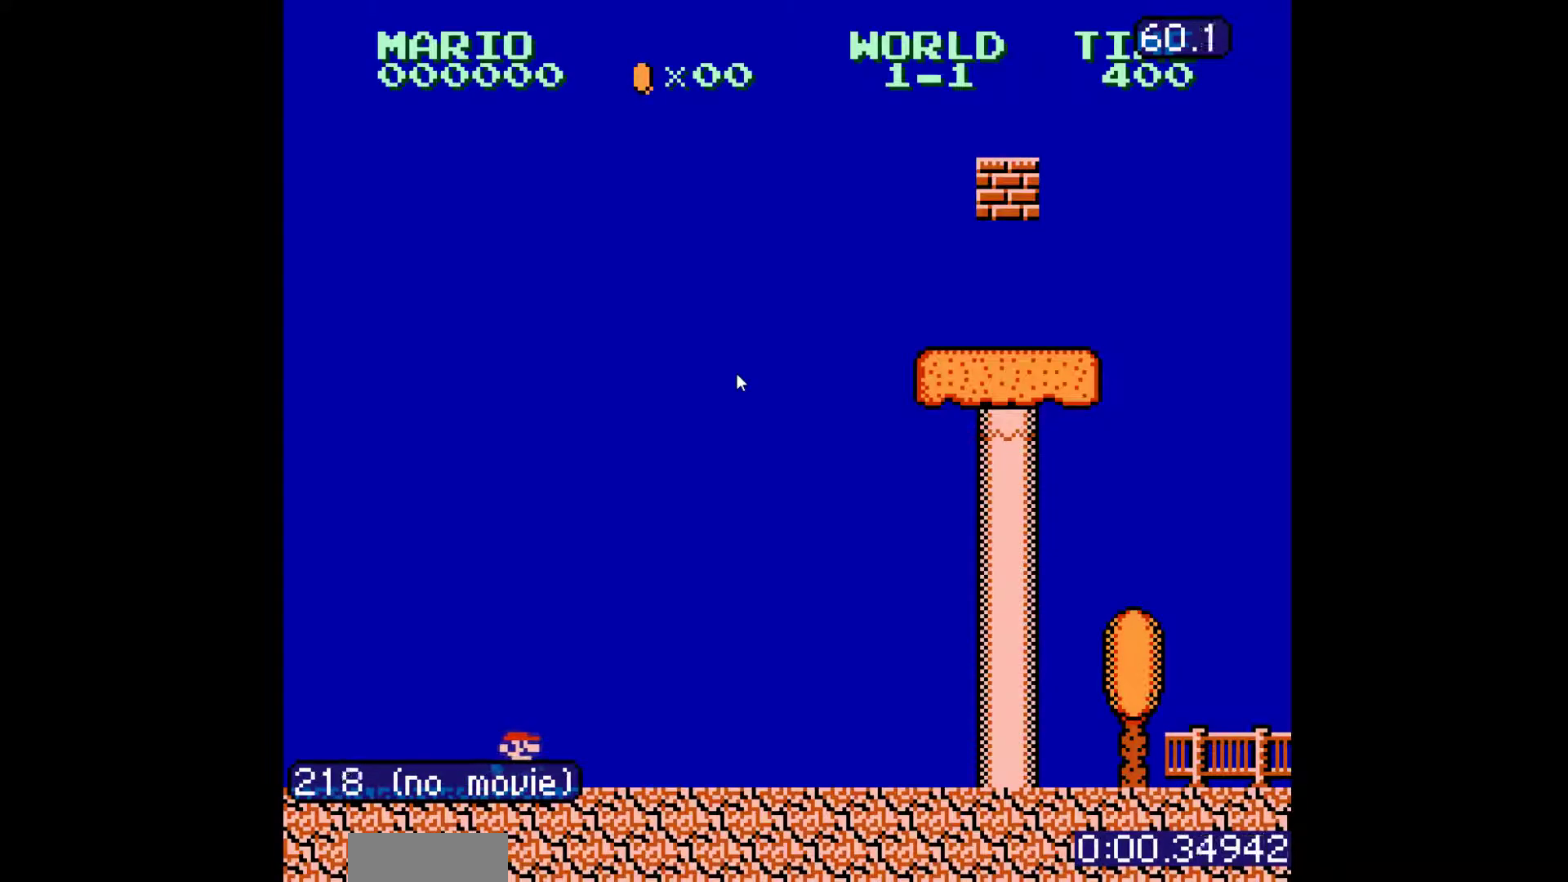
{"buttons": ["B", "DPAD_RIGHT"], "events": []}
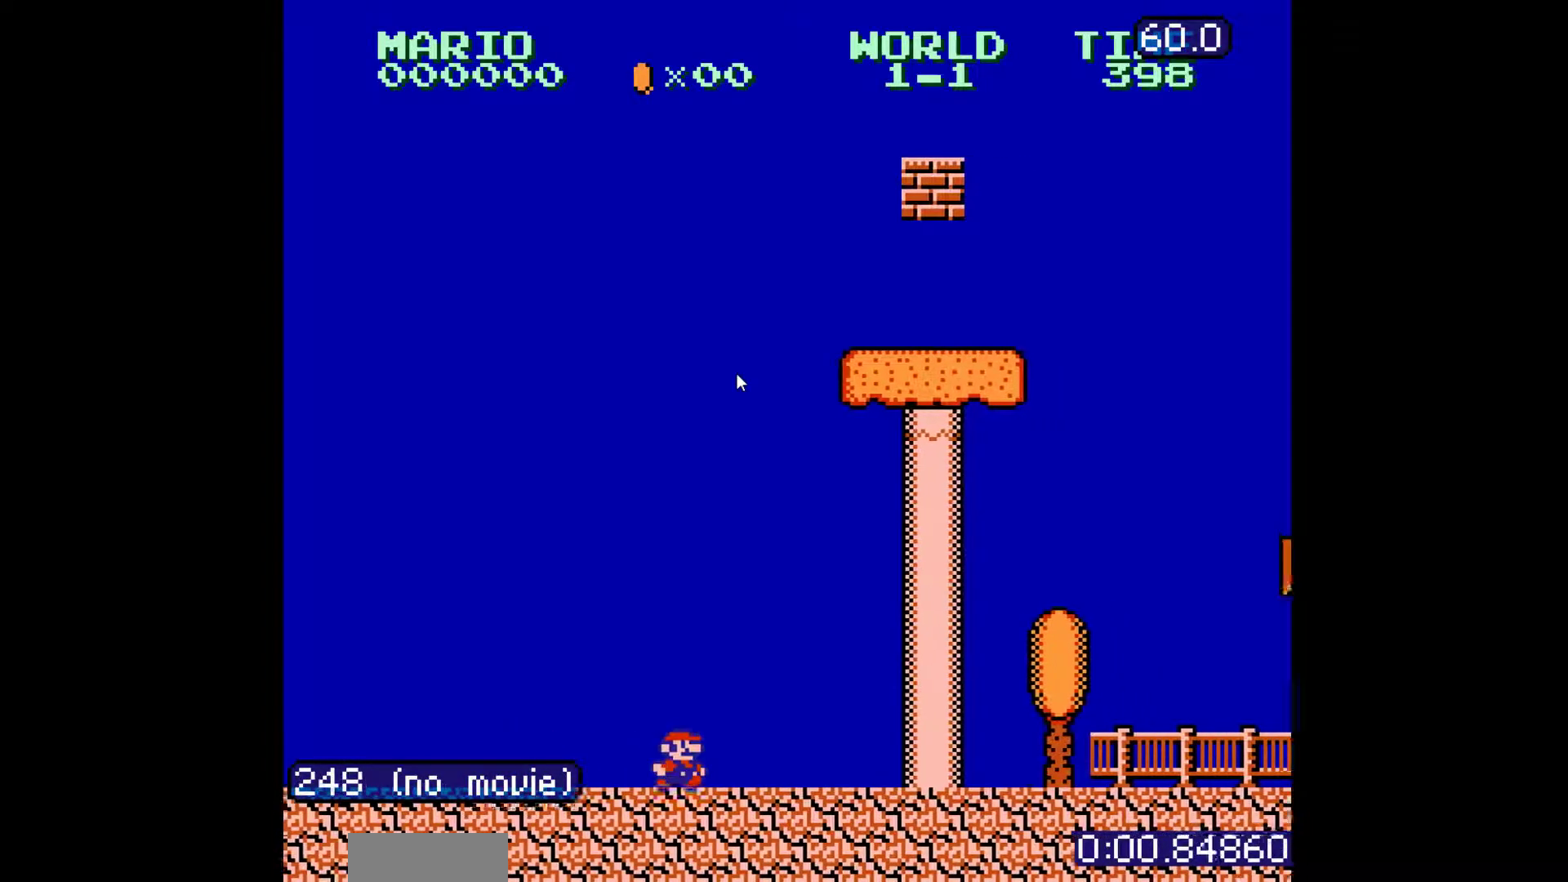
{"buttons": ["B", "DPAD_RIGHT"], "events": []}
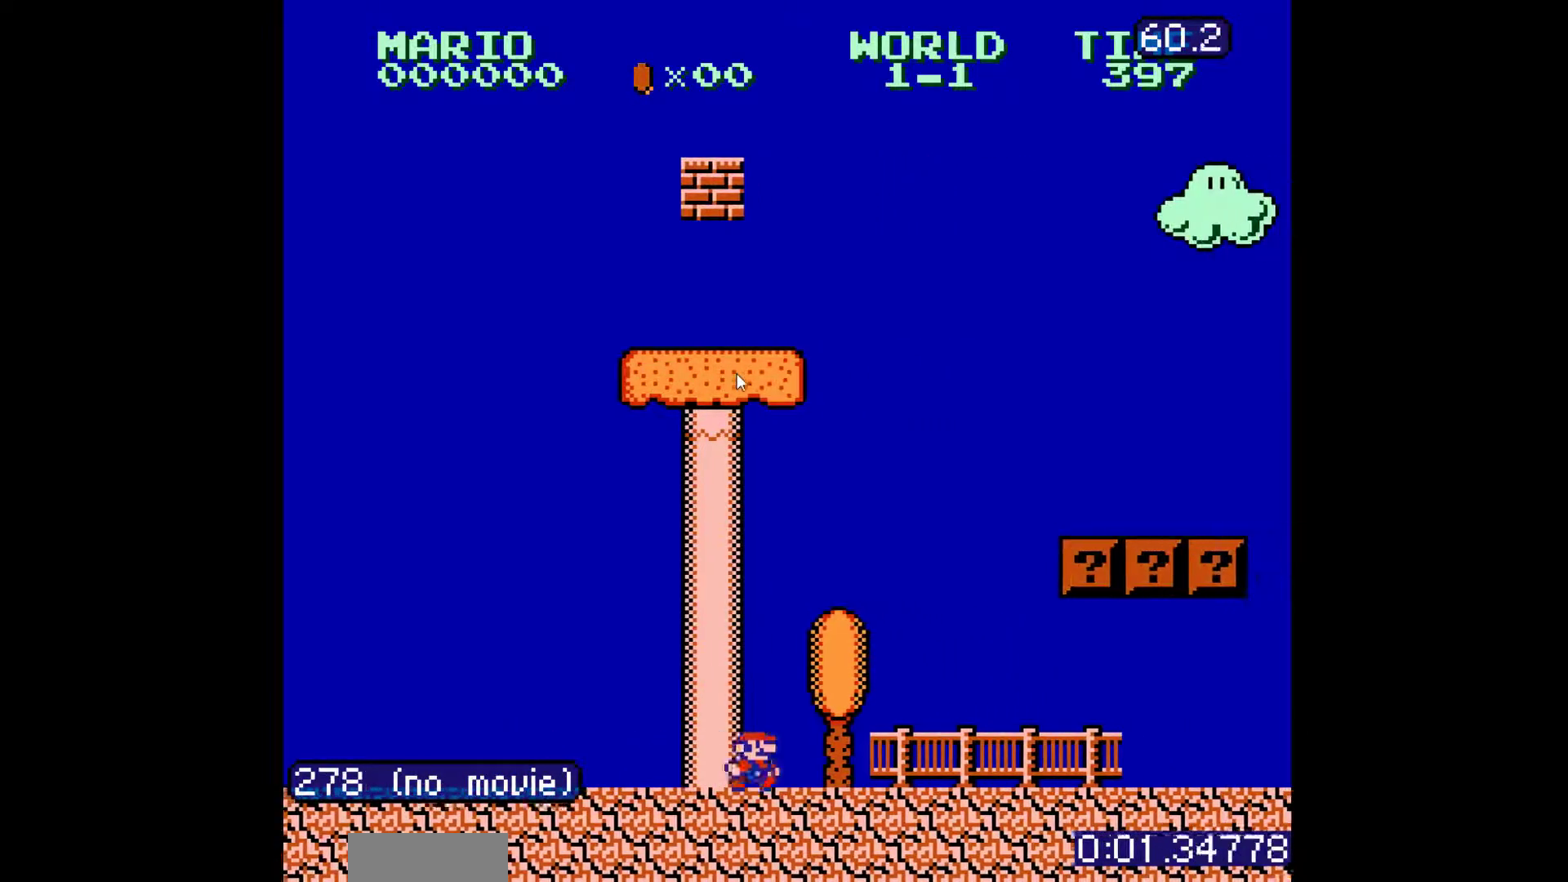
{"buttons": ["A", "B", "DPAD_RIGHT"], "events": [[483, "A", "down"]]}
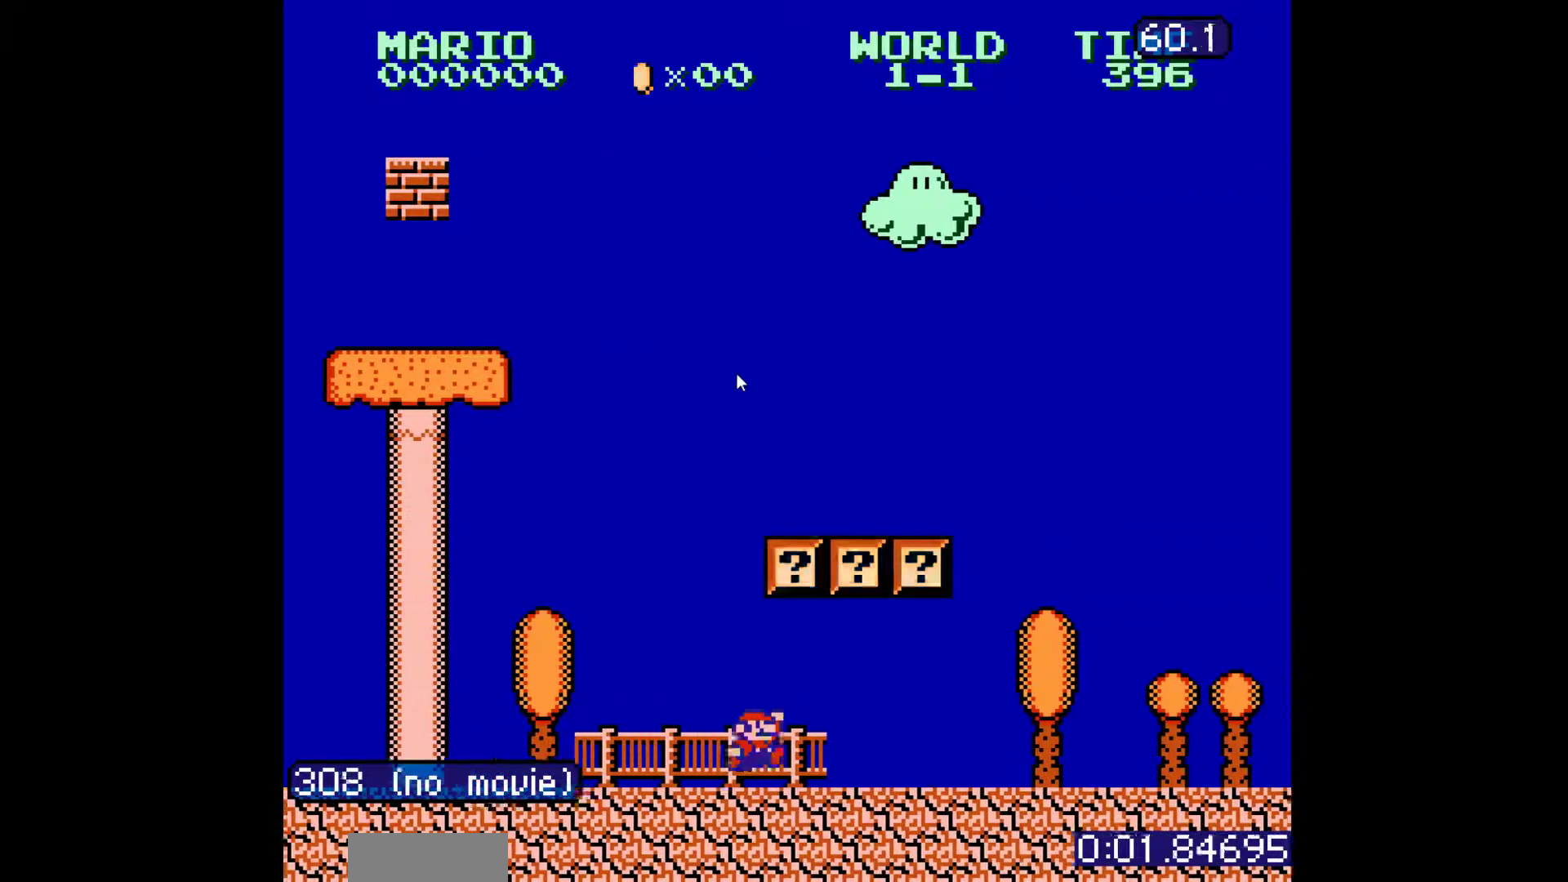
{"buttons": ["B", "DPAD_RIGHT"], "events": [[133, "A", "up"]]}
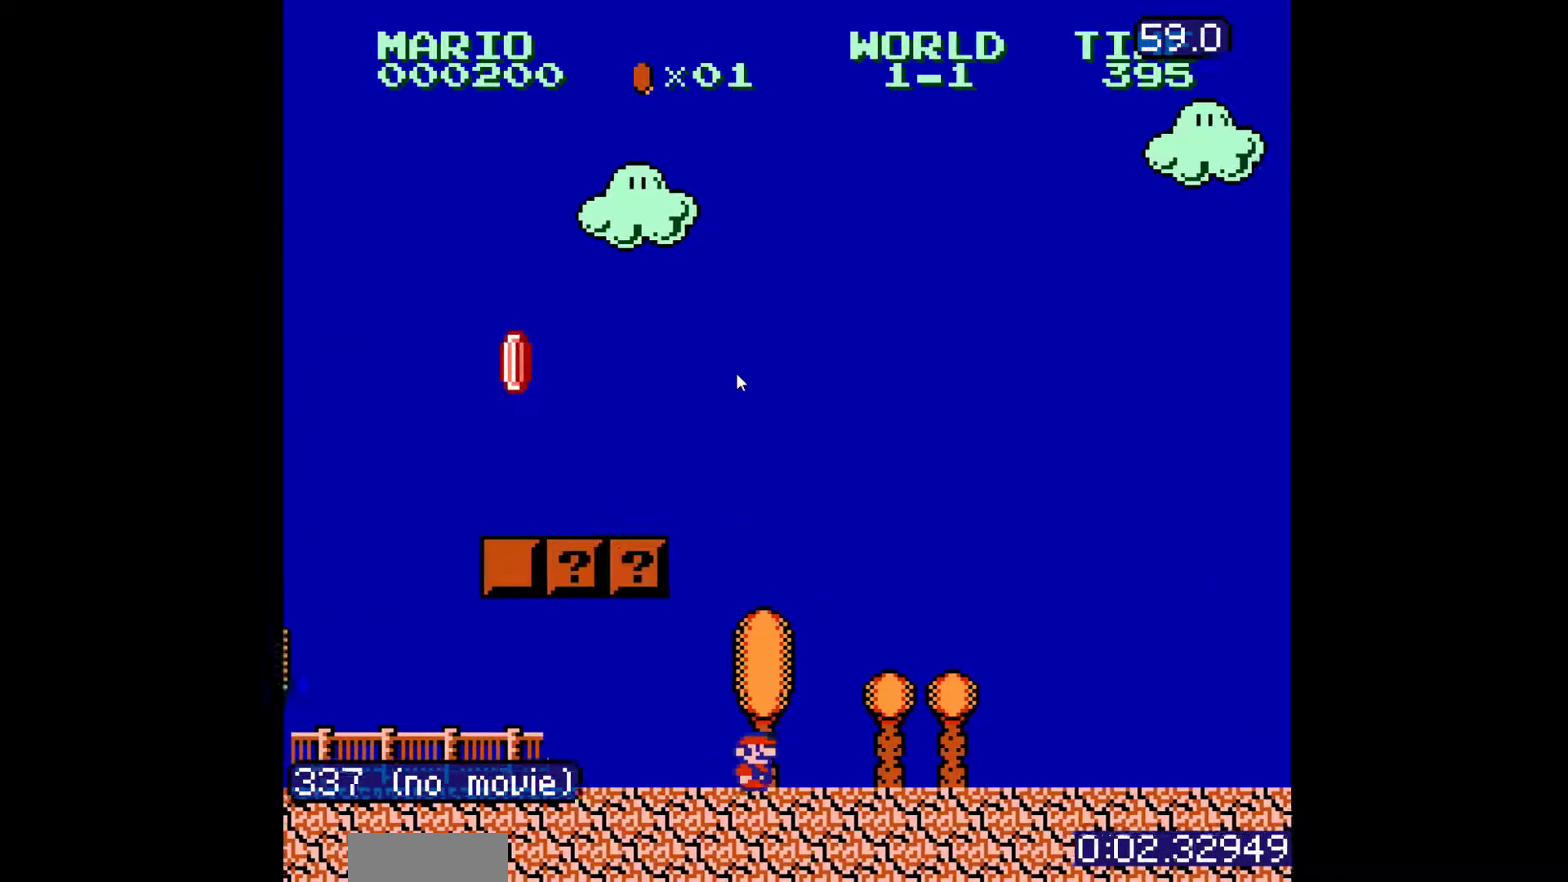
{"buttons": ["A", "B", "DPAD_RIGHT"], "events": [[467, "A", "down"]]}
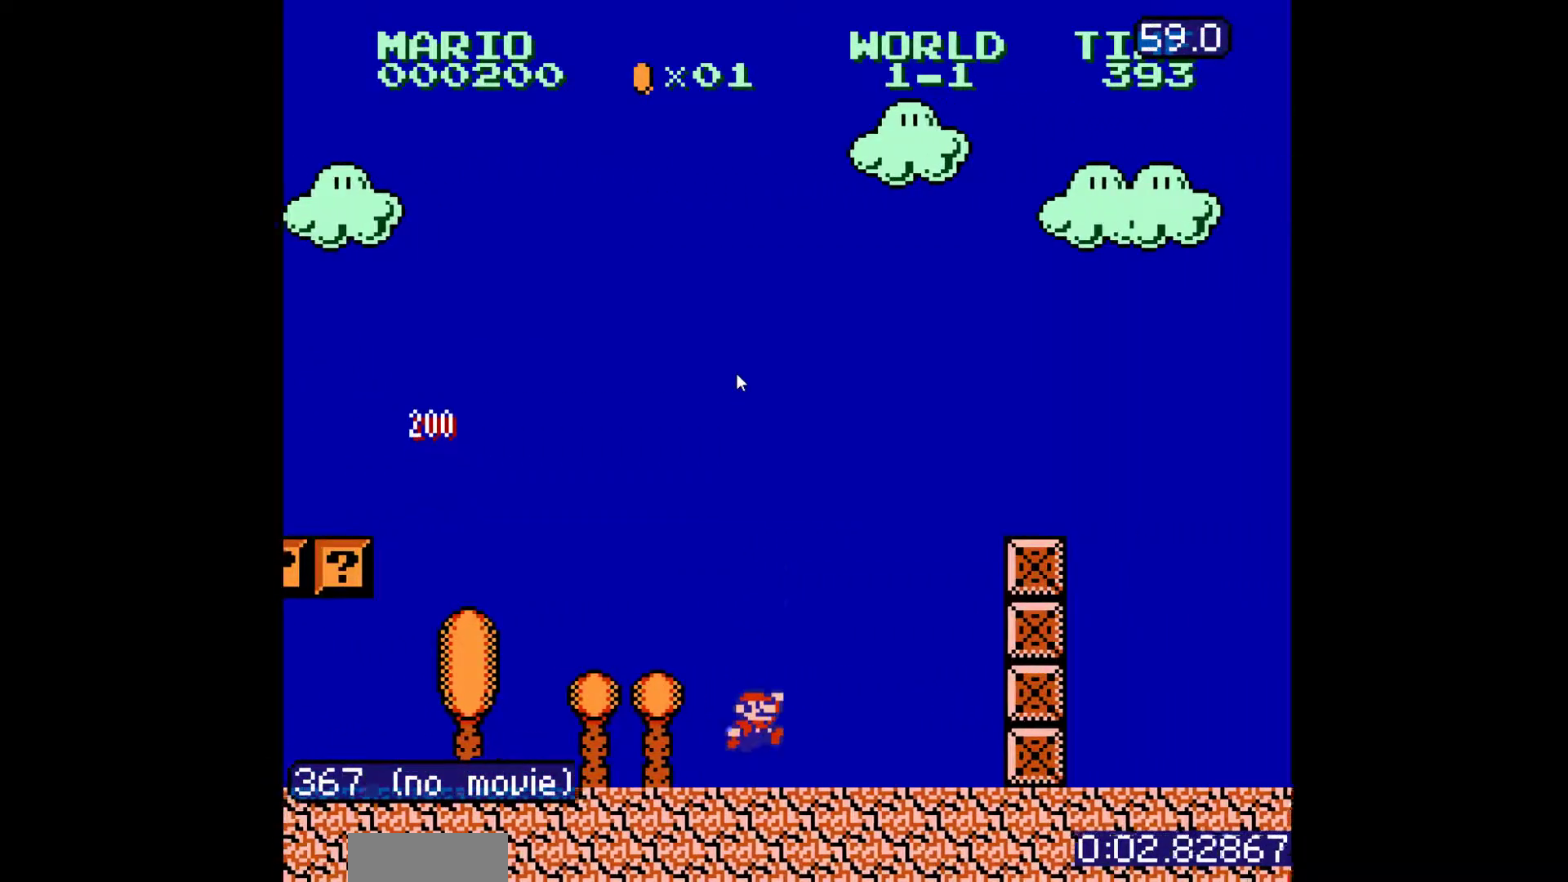
{"buttons": ["B", "DPAD_RIGHT"], "events": [[417, "A", "up"]]}
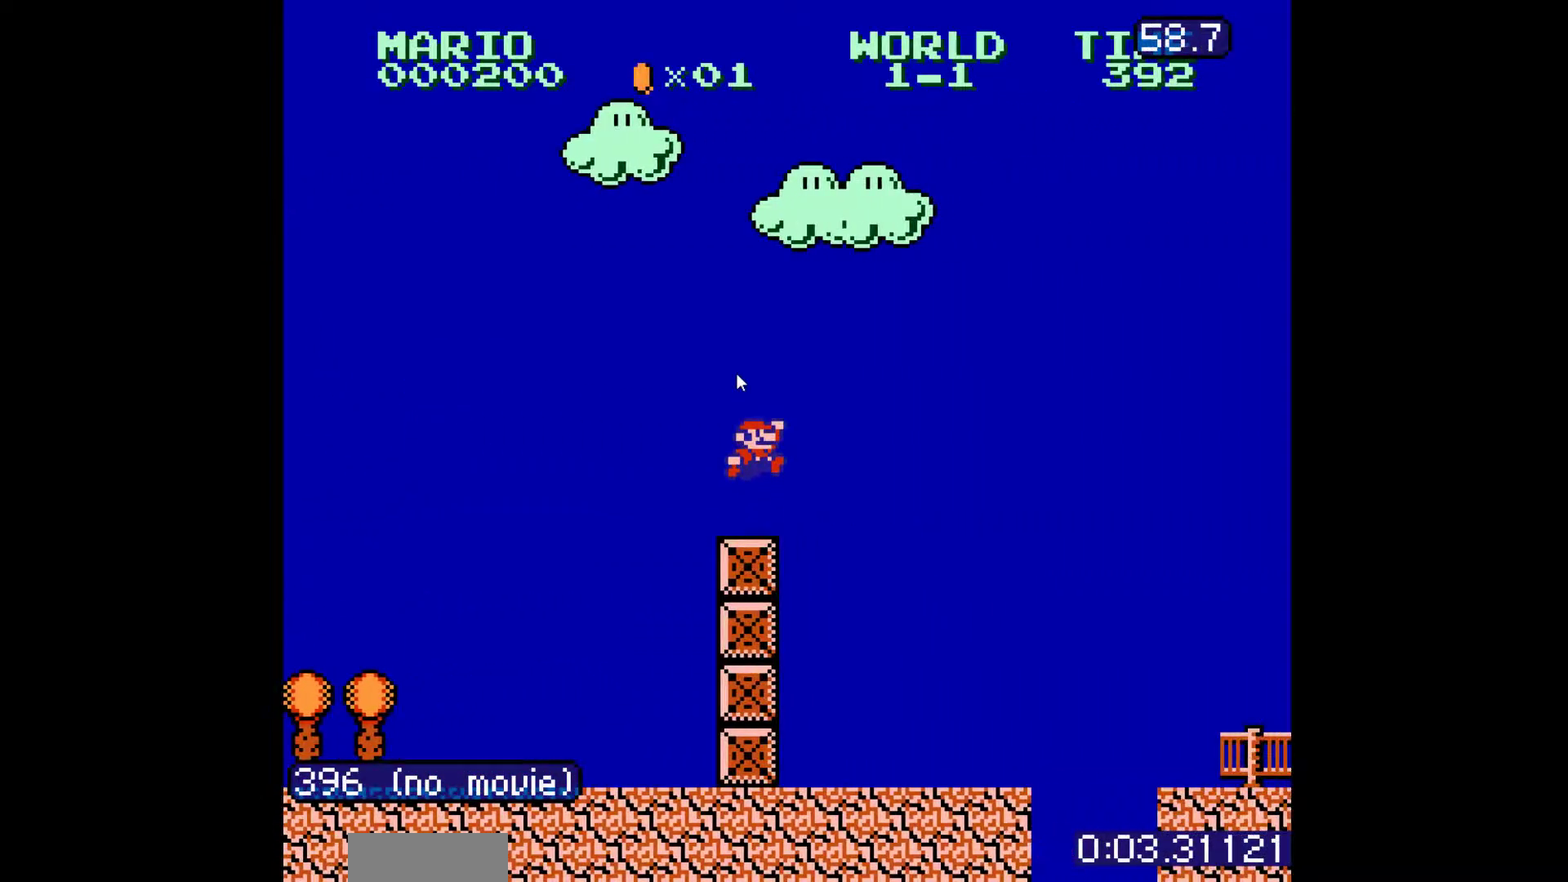
{"buttons": ["A", "B", "DPAD_RIGHT"], "events": [[400, "A", "down"]]}
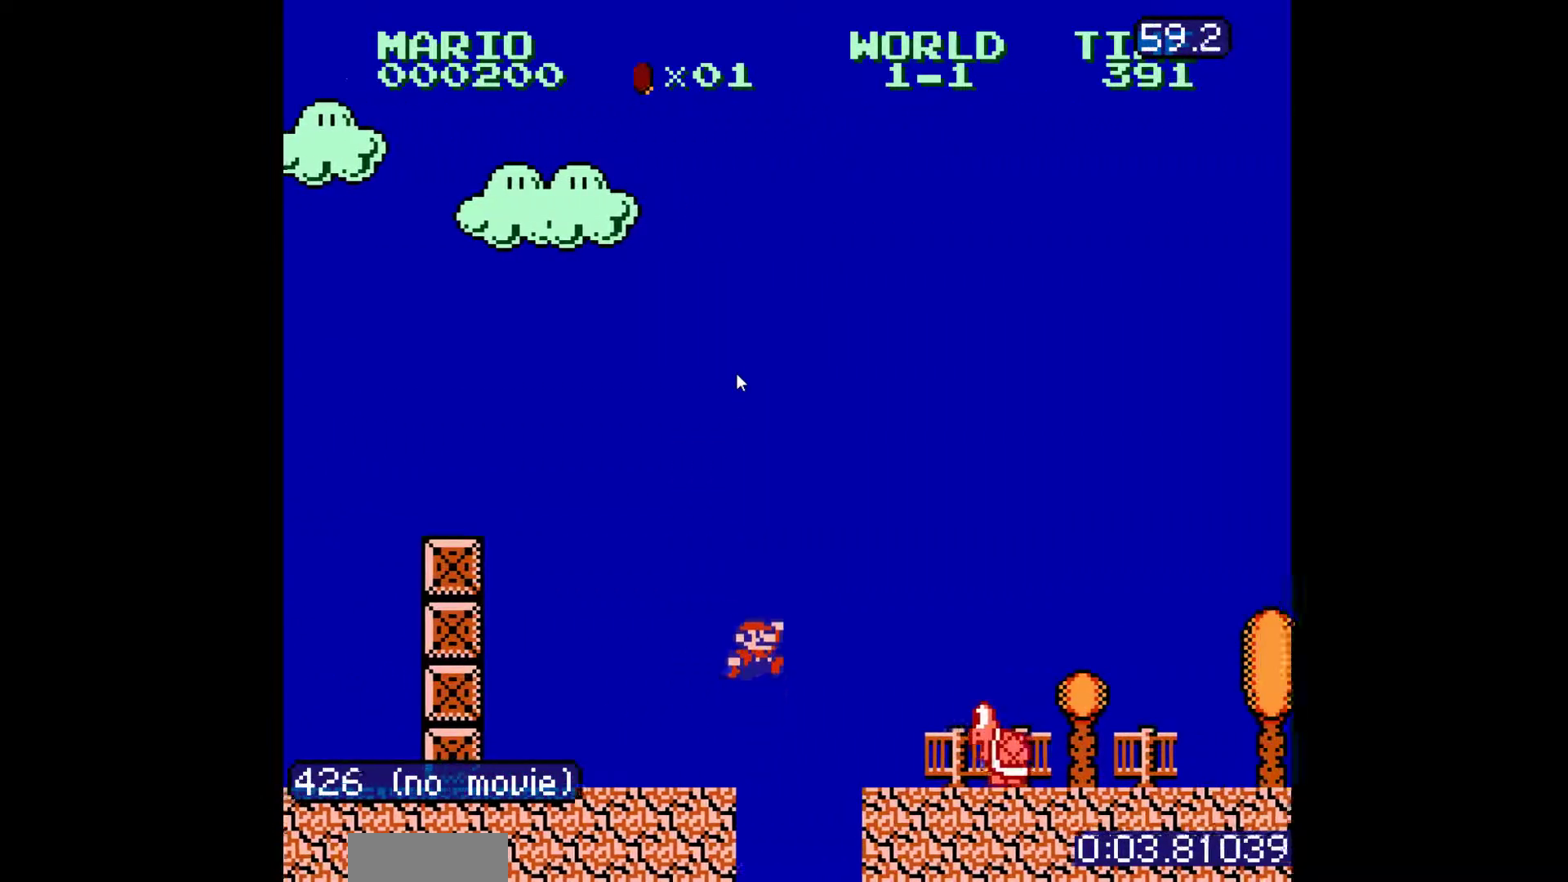
{"buttons": ["B", "DPAD_RIGHT"], "events": [[217, "A", "up"]]}
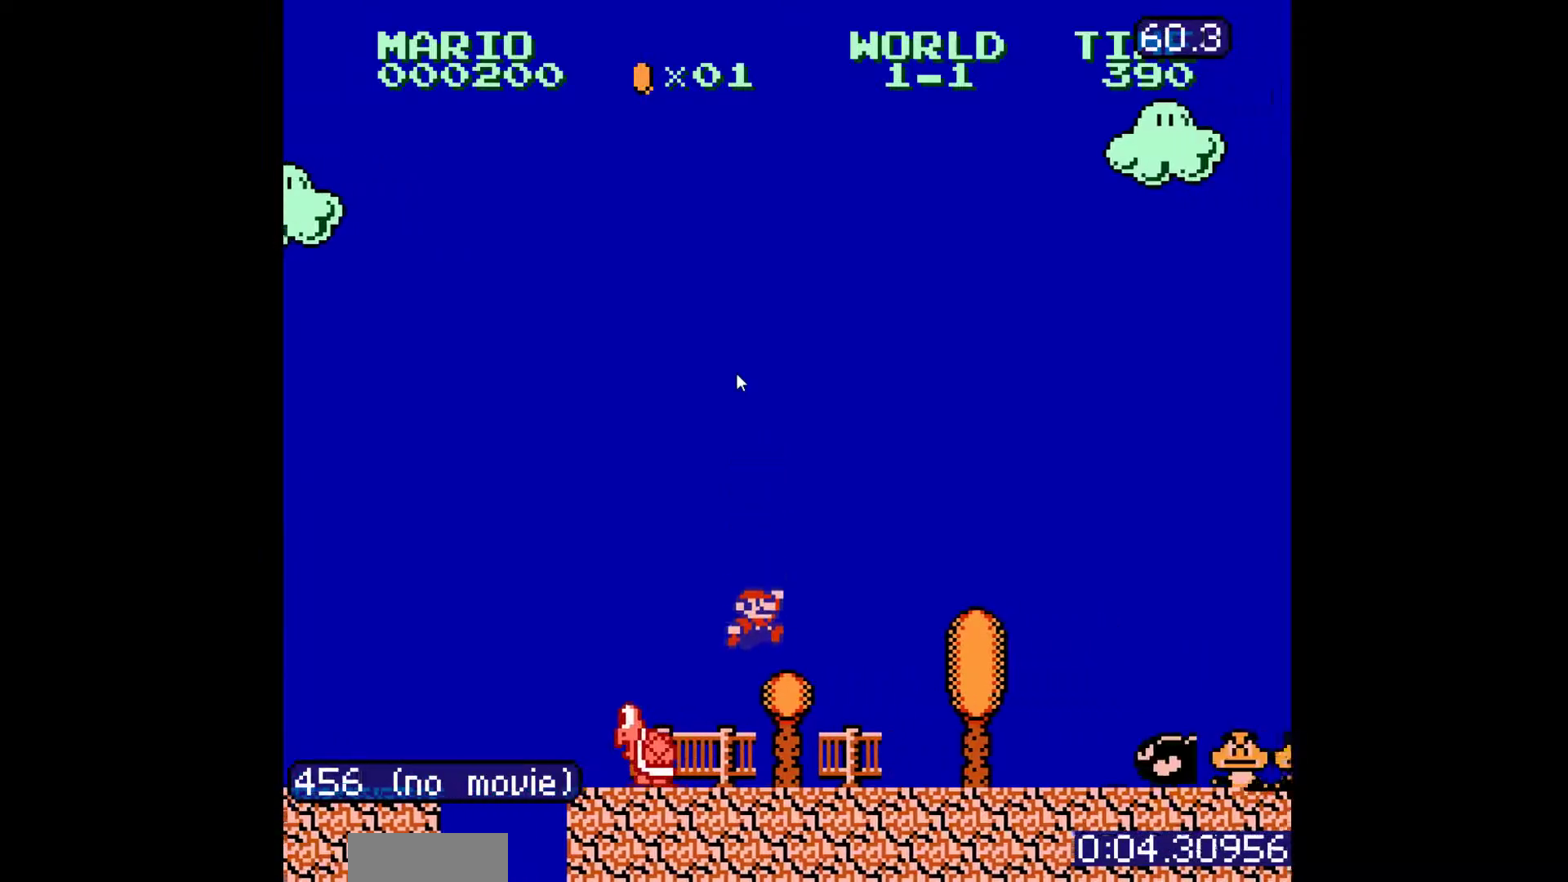
{"buttons": ["A", "B", "DPAD_RIGHT"], "events": [[300, "A", "down"]]}
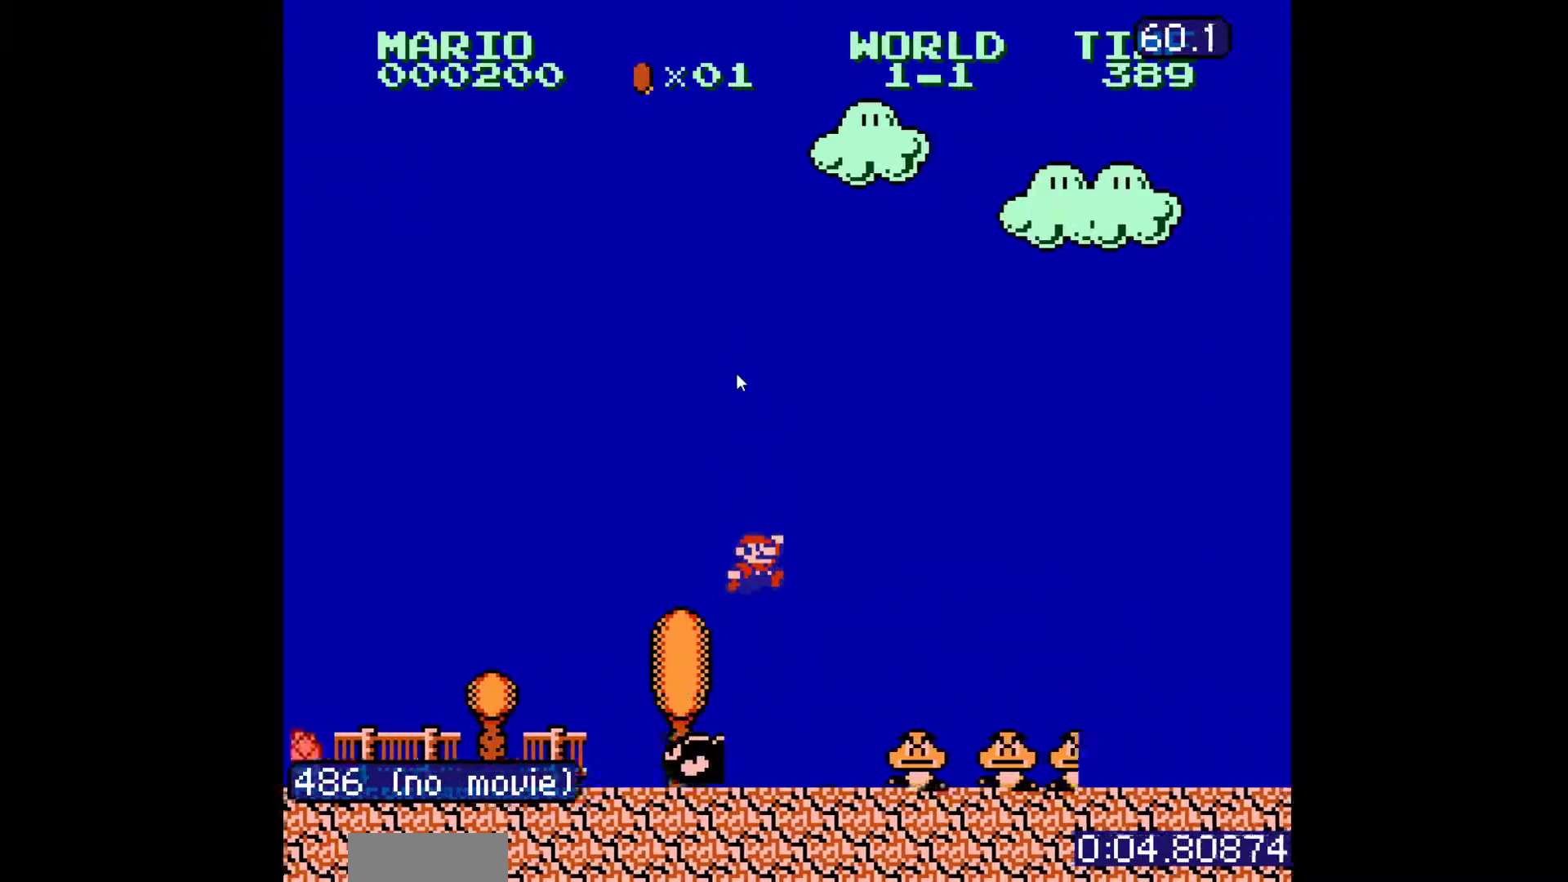
{"buttons": ["B", "DPAD_RIGHT"], "events": [[300, "A", "up"]]}
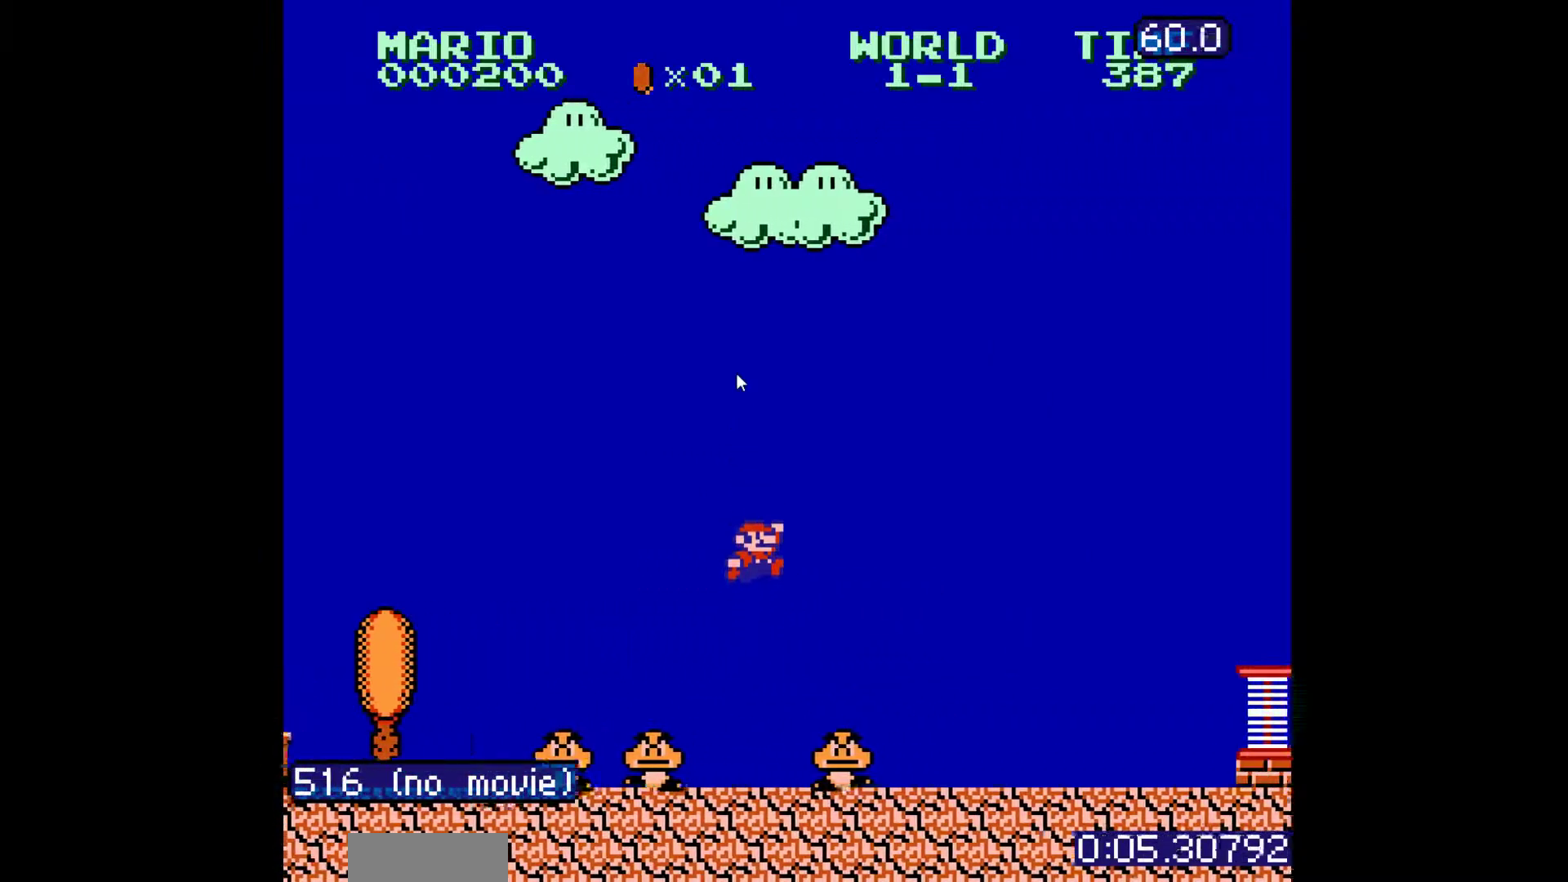
{"buttons": ["B", "DPAD_RIGHT"], "events": []}
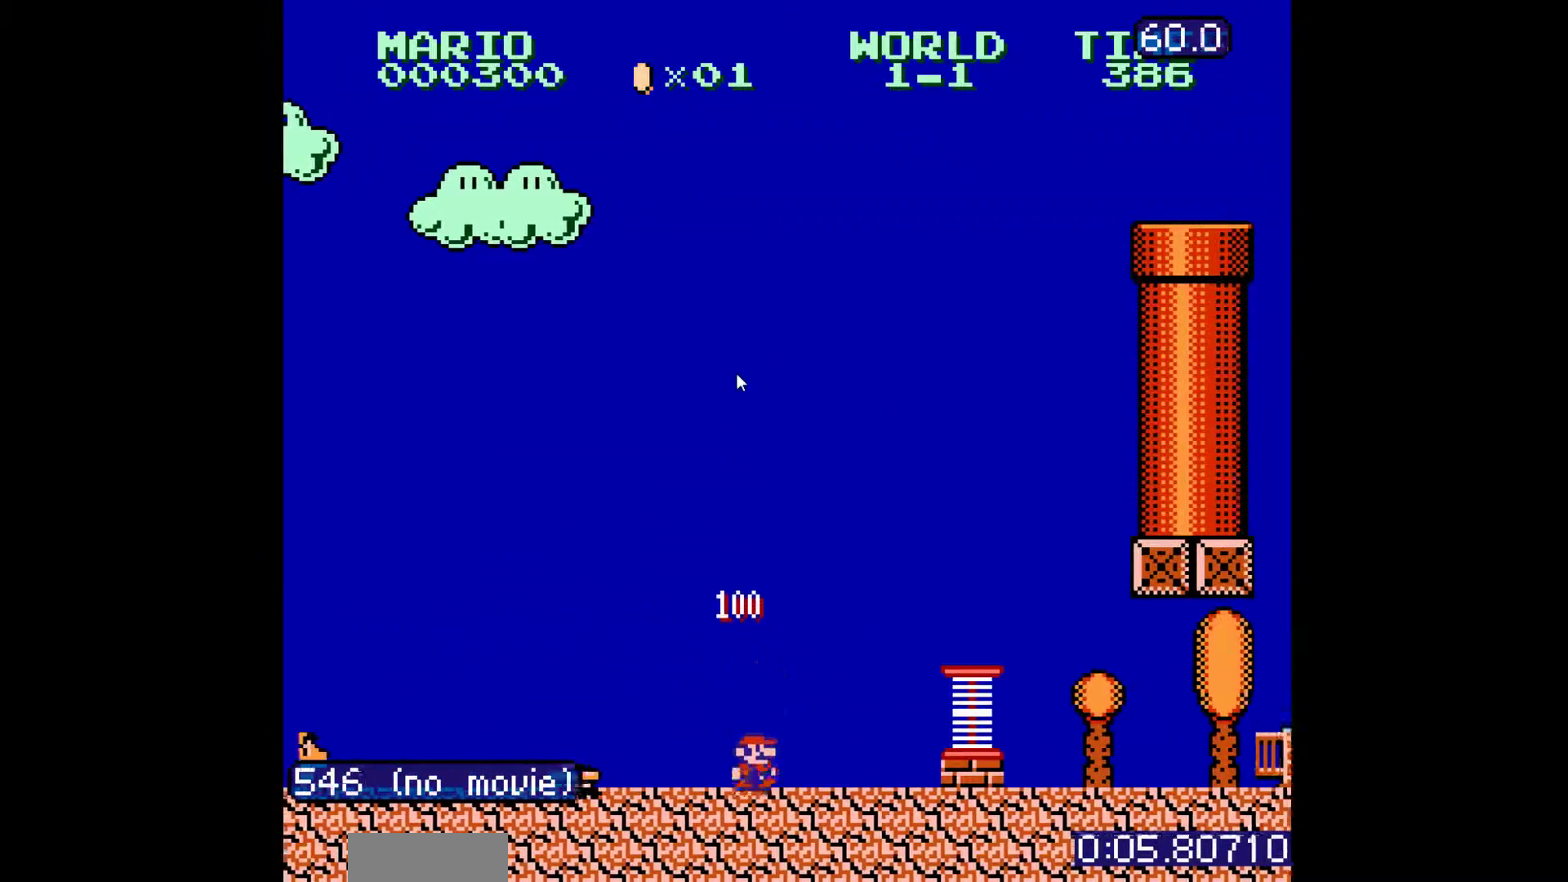
{"buttons": ["A", "B"], "events": [[33, "A", "down"], [150, "A", "up"], [183, "DPAD_RIGHT", "up"], [467, "A", "down"]]}
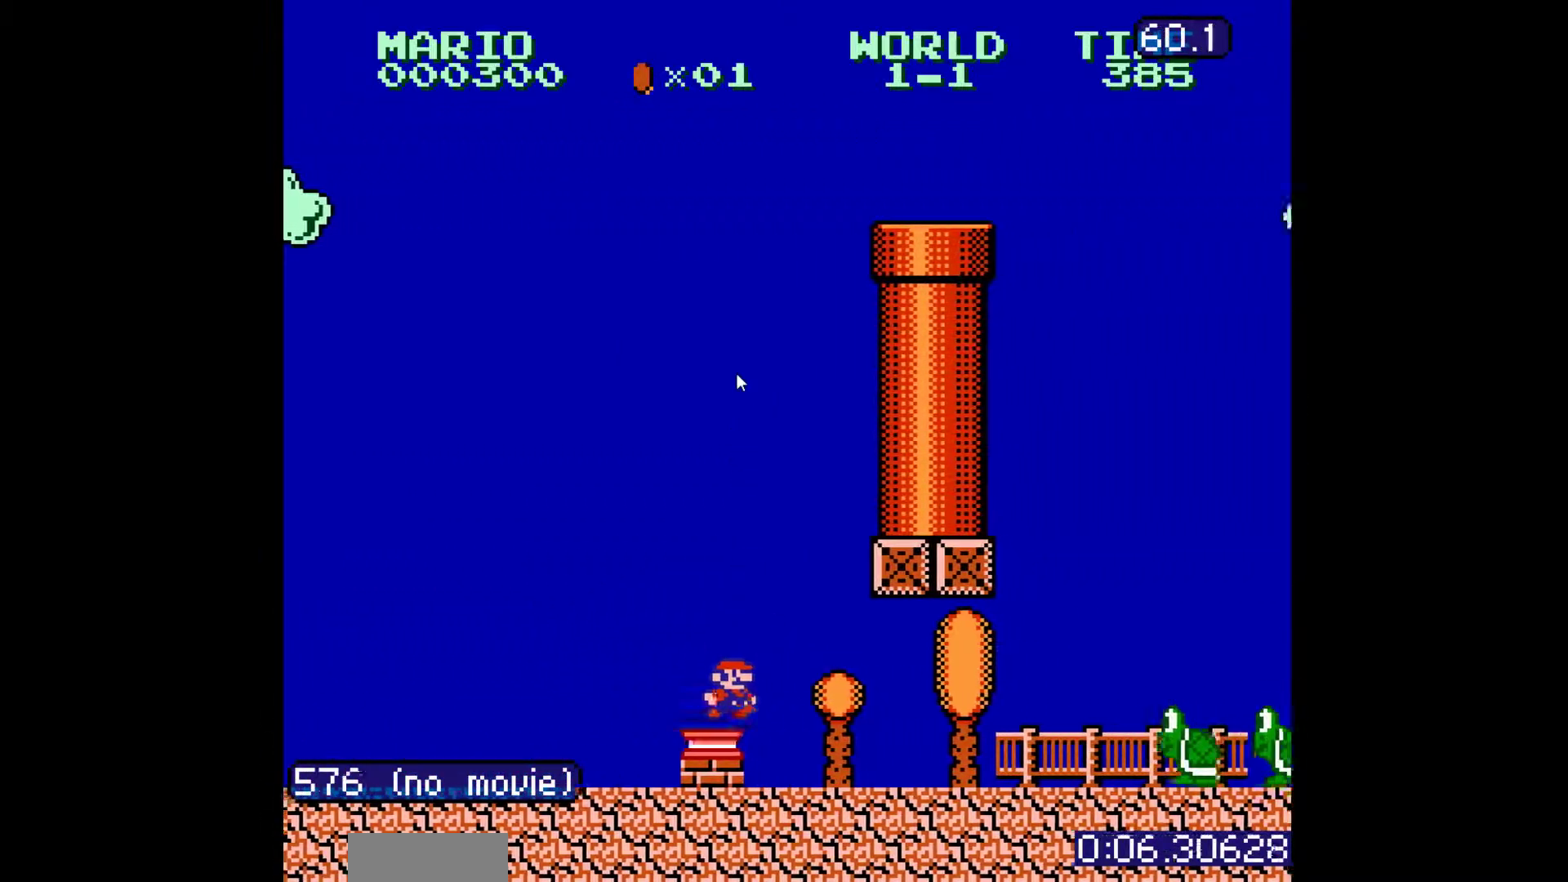
{"buttons": ["B", "DPAD_DOWN"], "events": [[217, "A", "up"], [417, "DPAD_DOWN", "down"]]}
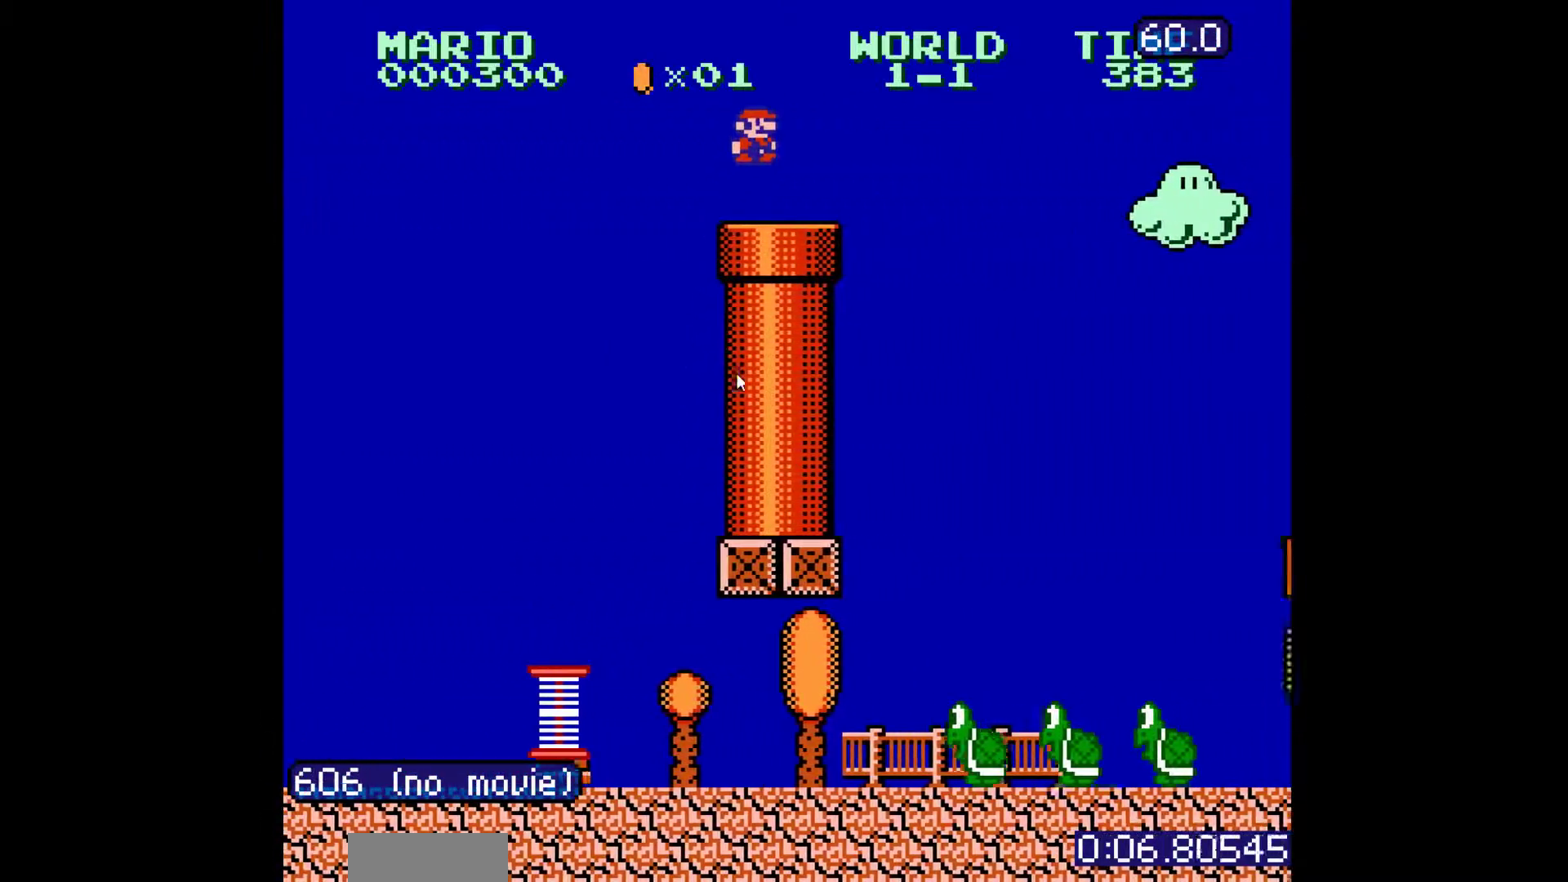
{"buttons": ["B"], "events": [[450, "DPAD_DOWN", "up"]]}
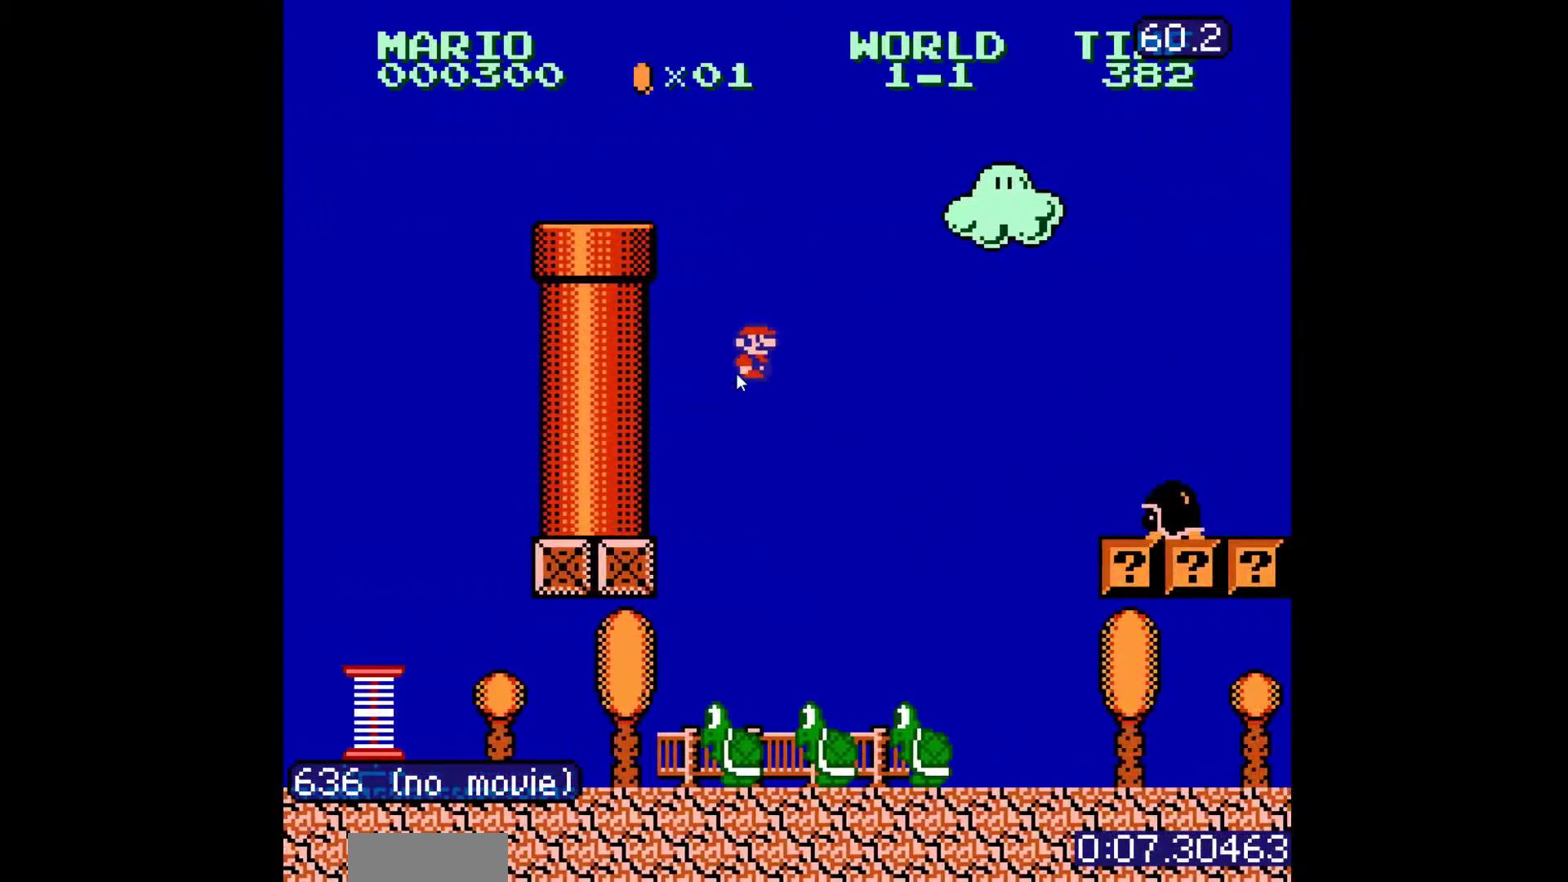
{"buttons": ["B"], "events": []}
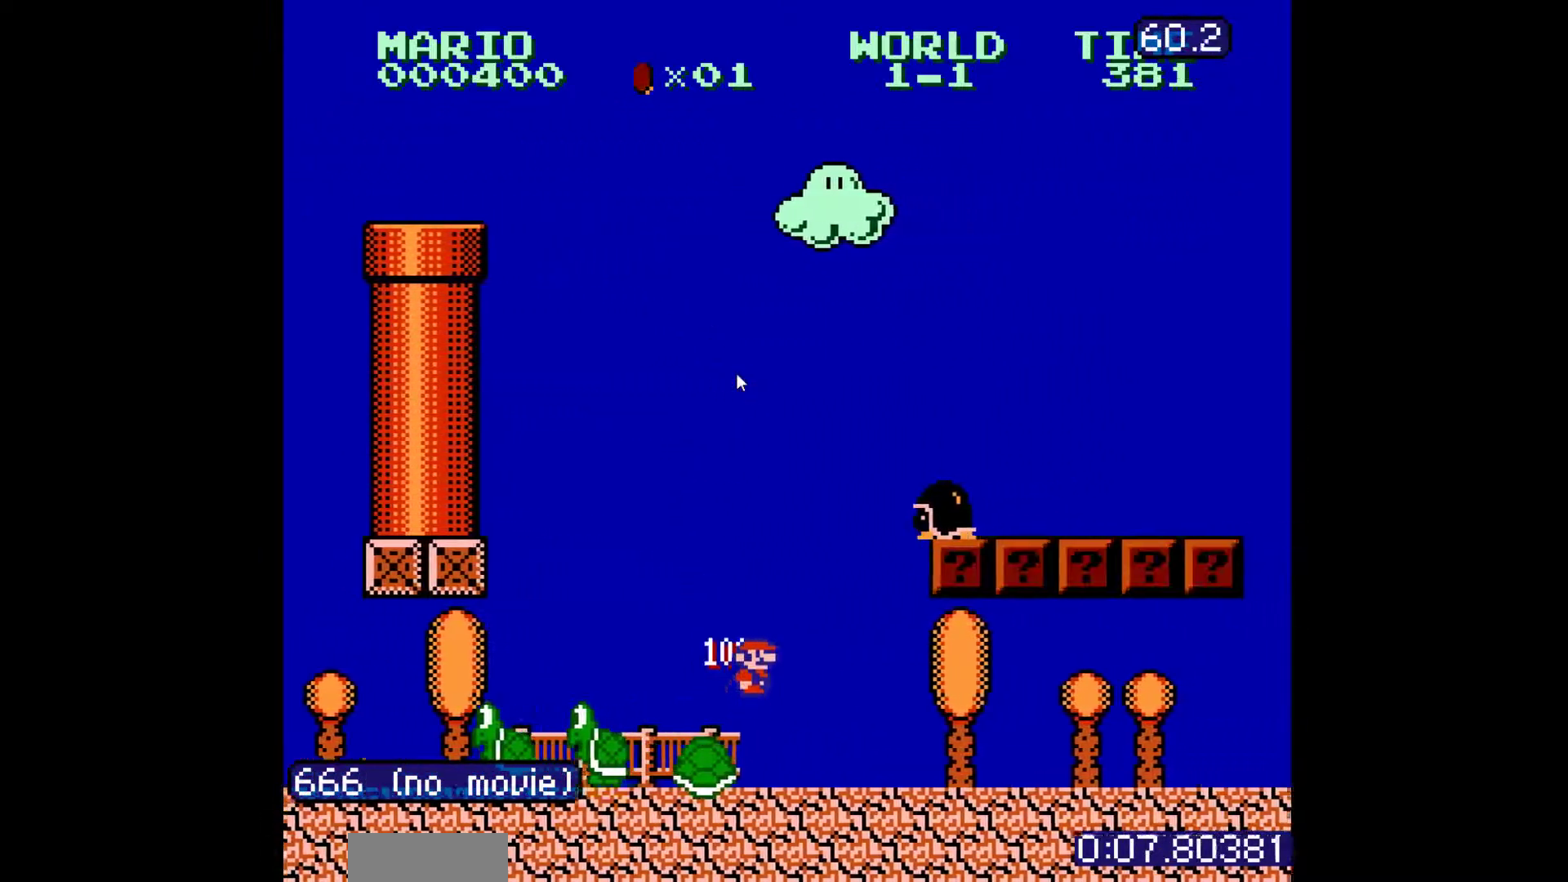
{"buttons": ["B"], "events": []}
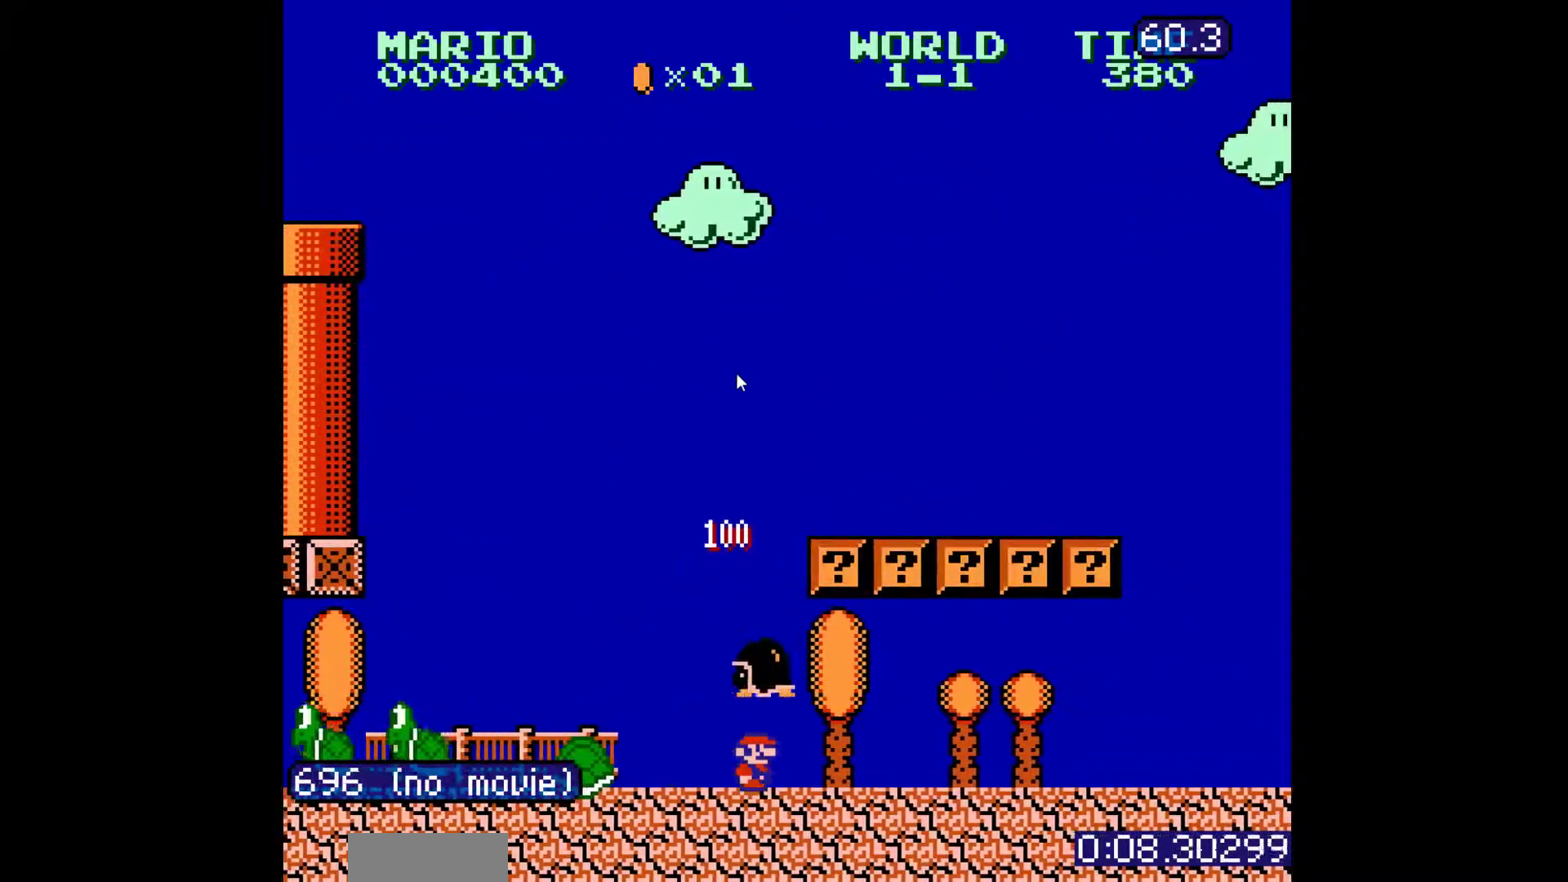
{"buttons": [], "events": [[300, "B", "up"]]}
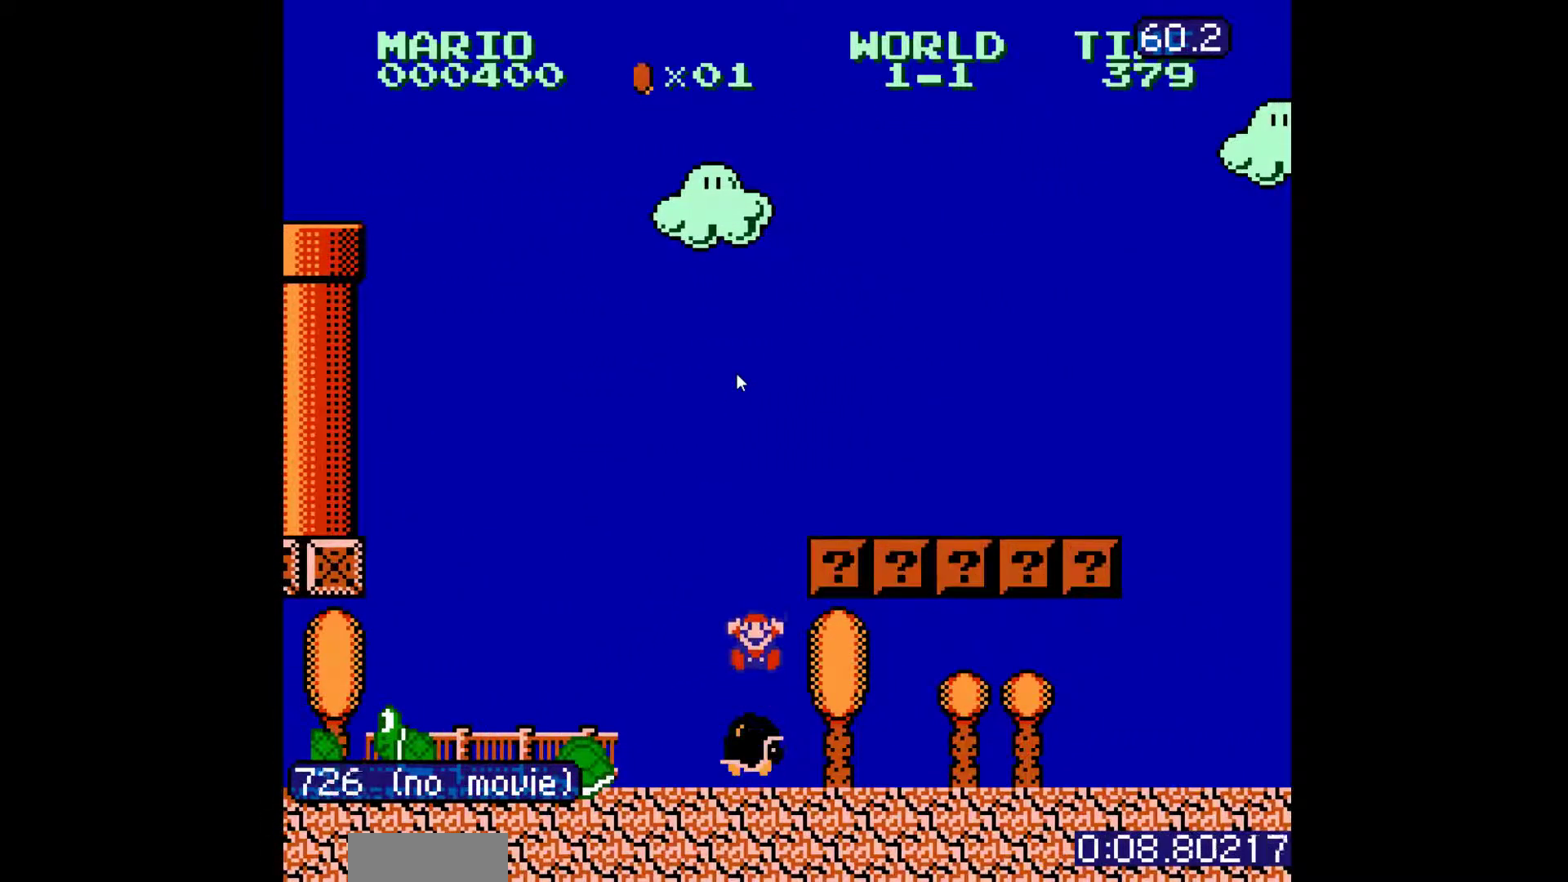
{"buttons": []}